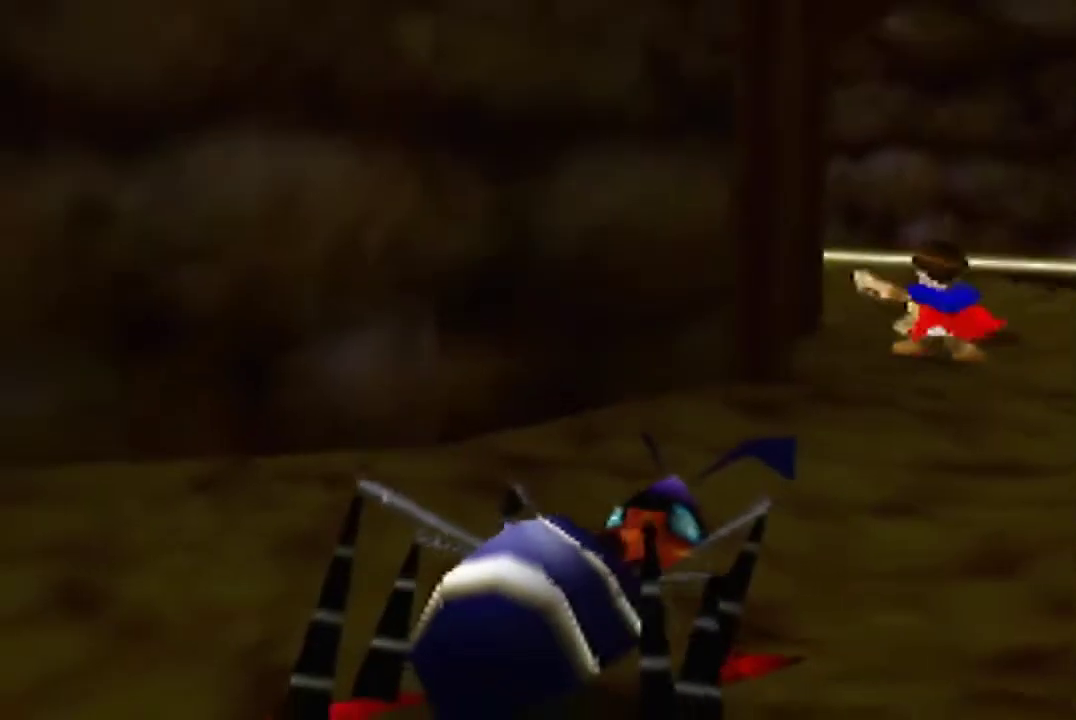
Gameplay with a controller (Nintendo layout); each line is a JSON object with the inputs held at the frame after it (dt_ms = milliseconds from this image to that frame). "events" lists button and stick changes between this image and that frame as [ms after this image, input, new state], when the widget could be followed in between. Not read: L3 R3 left_stick.
{"dt_ms": 1000, "buttons": [], "events": []}
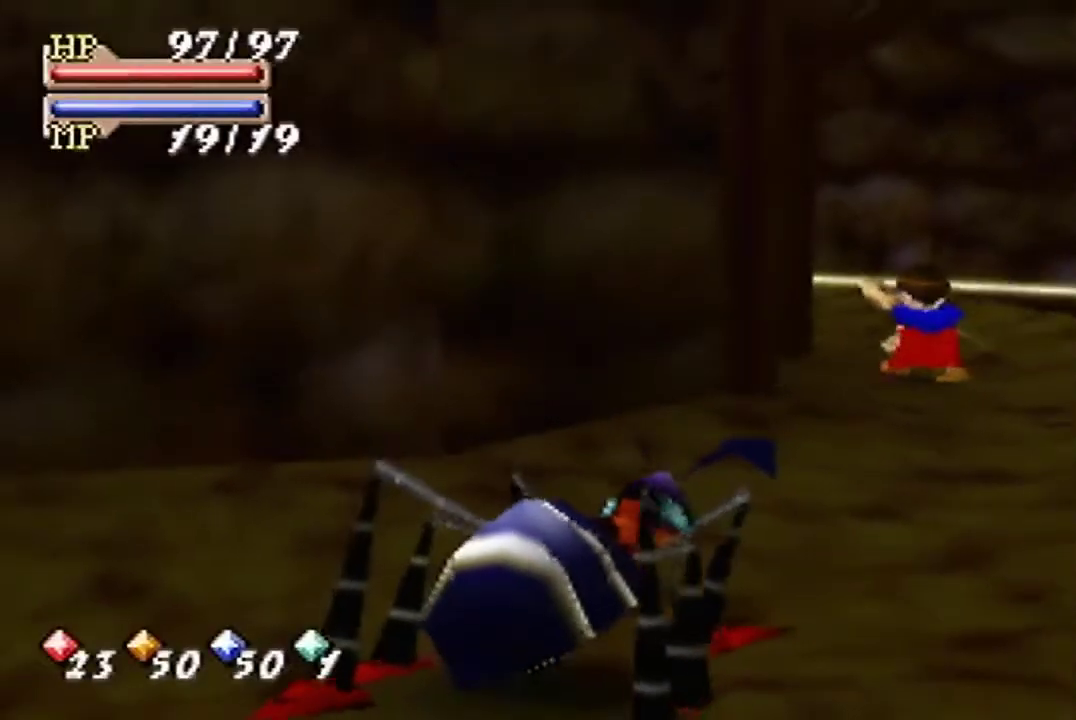
{"dt_ms": 500, "buttons": [], "events": []}
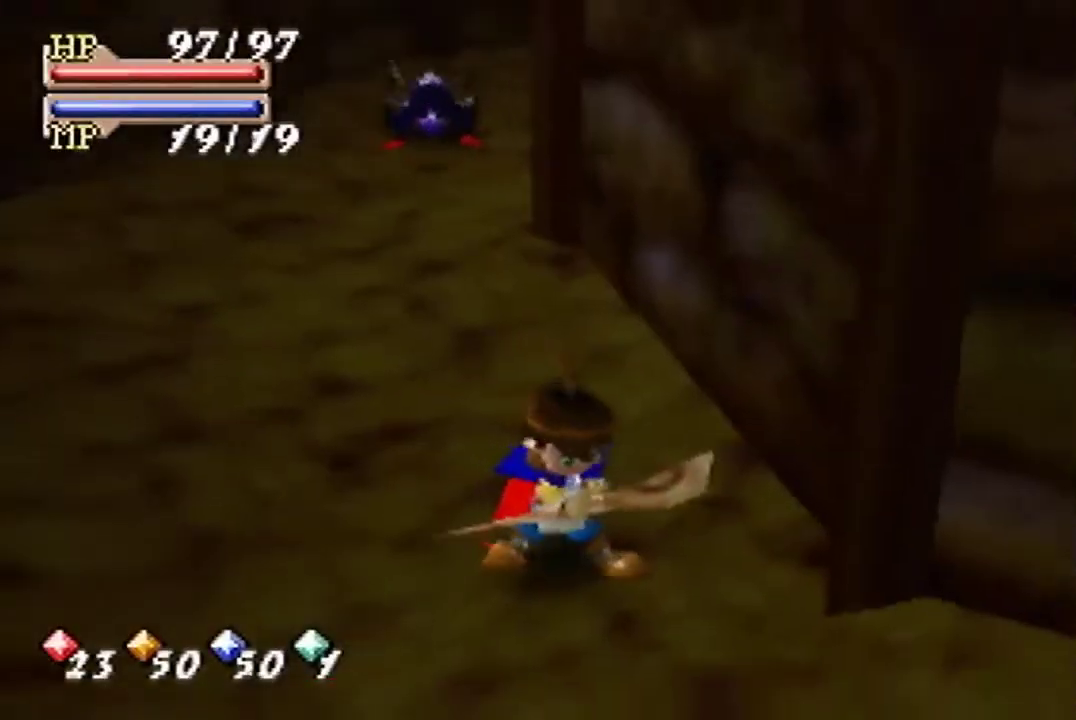
{"dt_ms": 500, "buttons": [], "events": []}
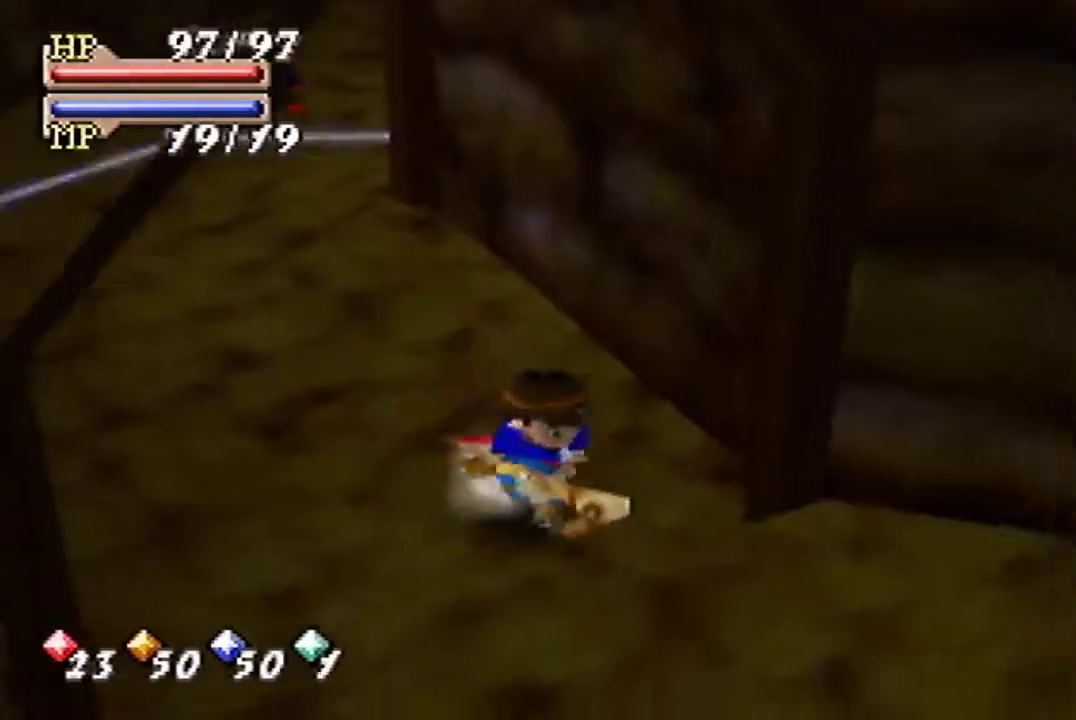
{"dt_ms": 500, "buttons": [], "events": []}
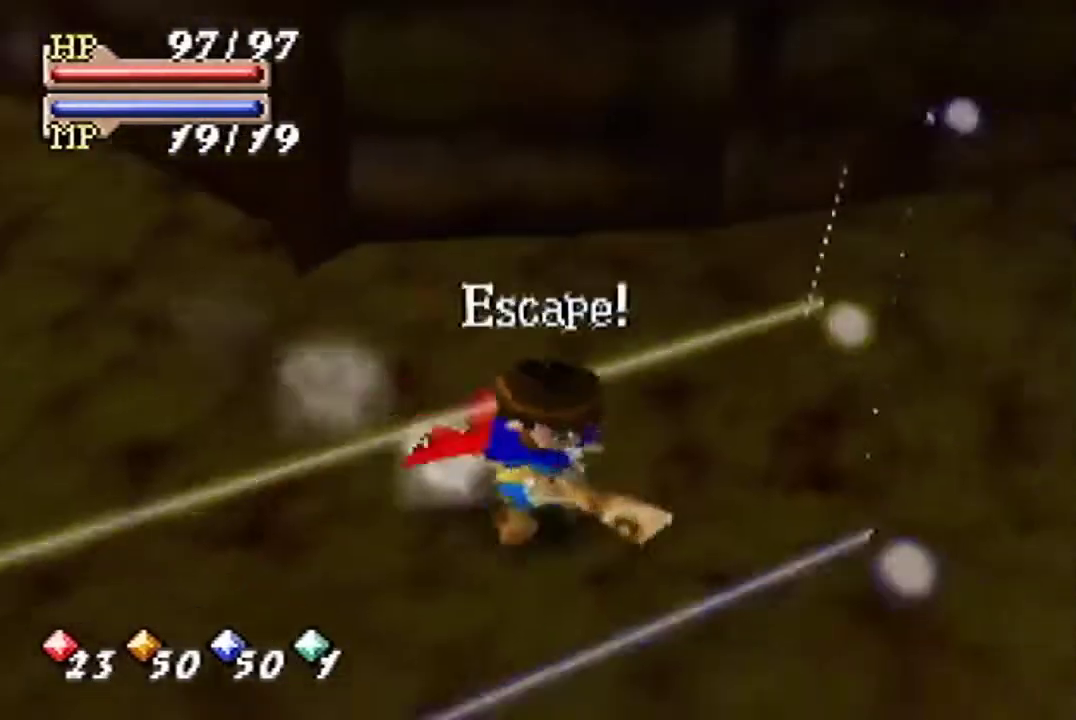
{"dt_ms": 500, "buttons": ["B"], "events": [[133, "A", "down"], [267, "A", "up"], [500, "B", "down"]]}
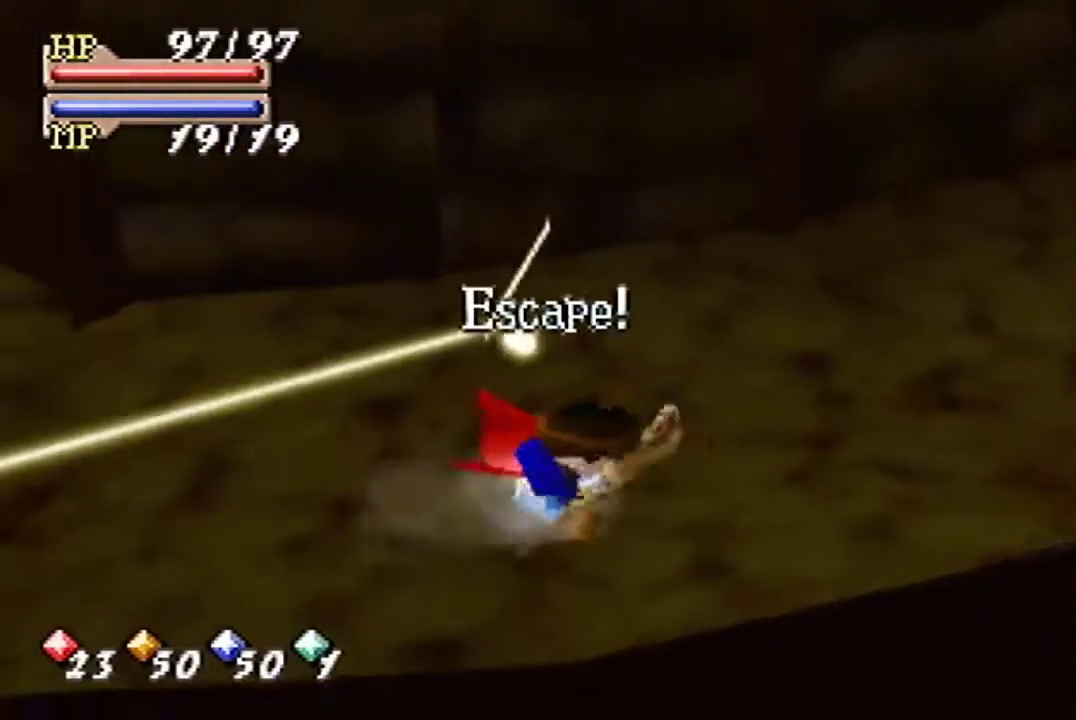
{"dt_ms": 500, "buttons": ["B"], "events": []}
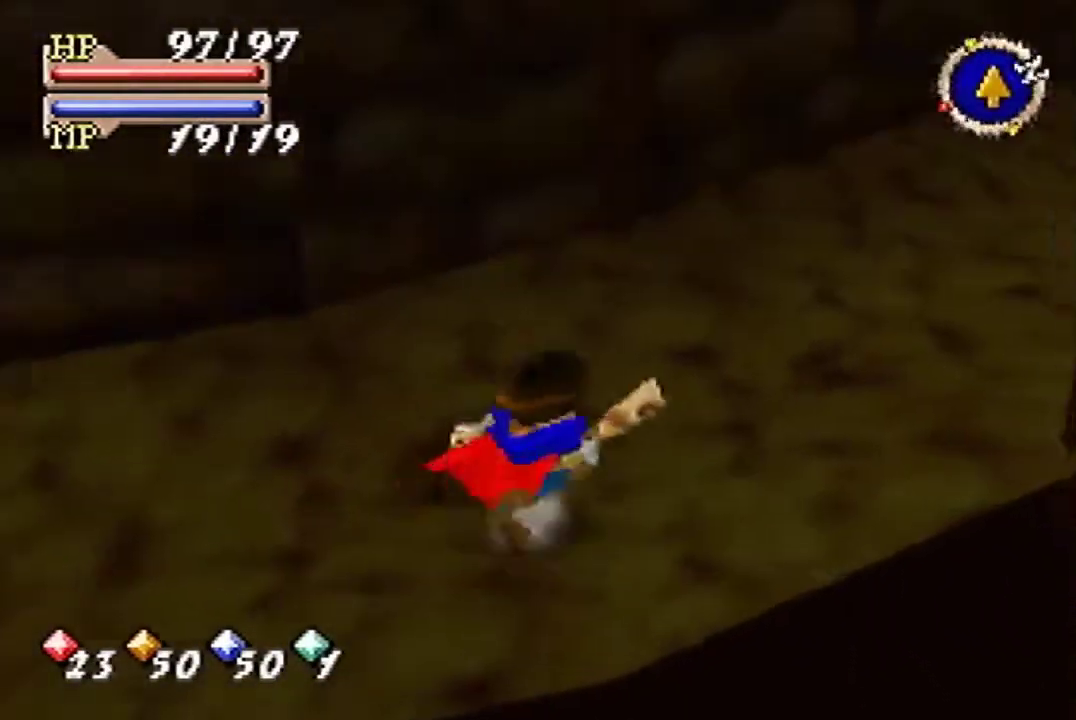
{"dt_ms": 500, "buttons": ["B"], "events": []}
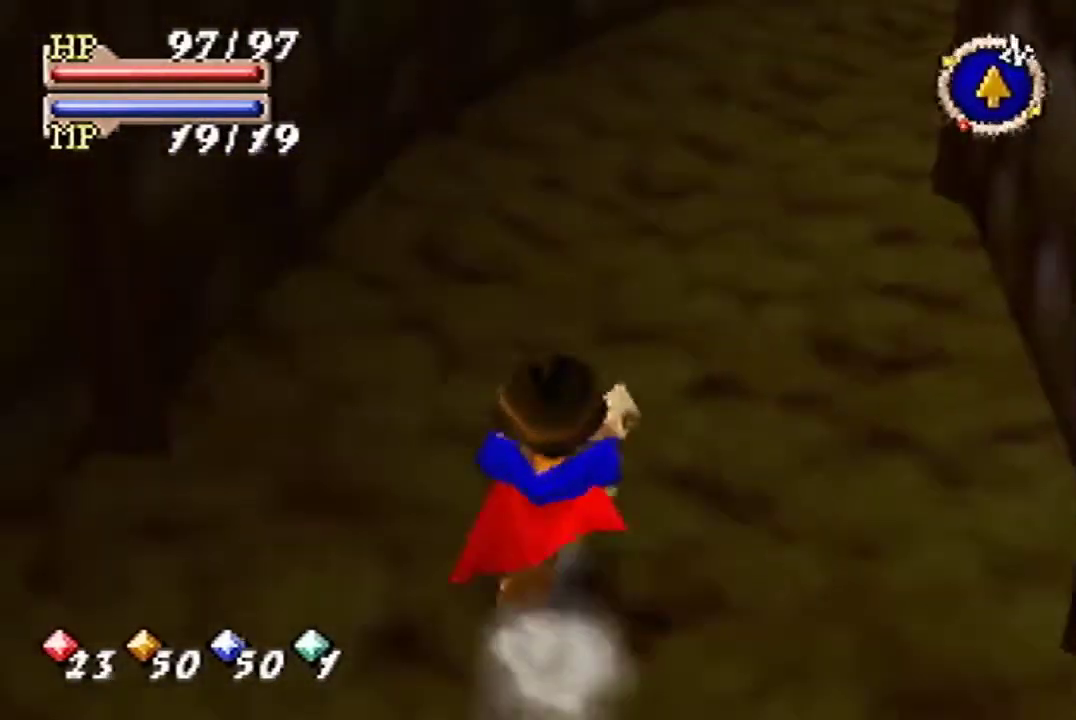
{"dt_ms": 500, "buttons": ["B"], "events": []}
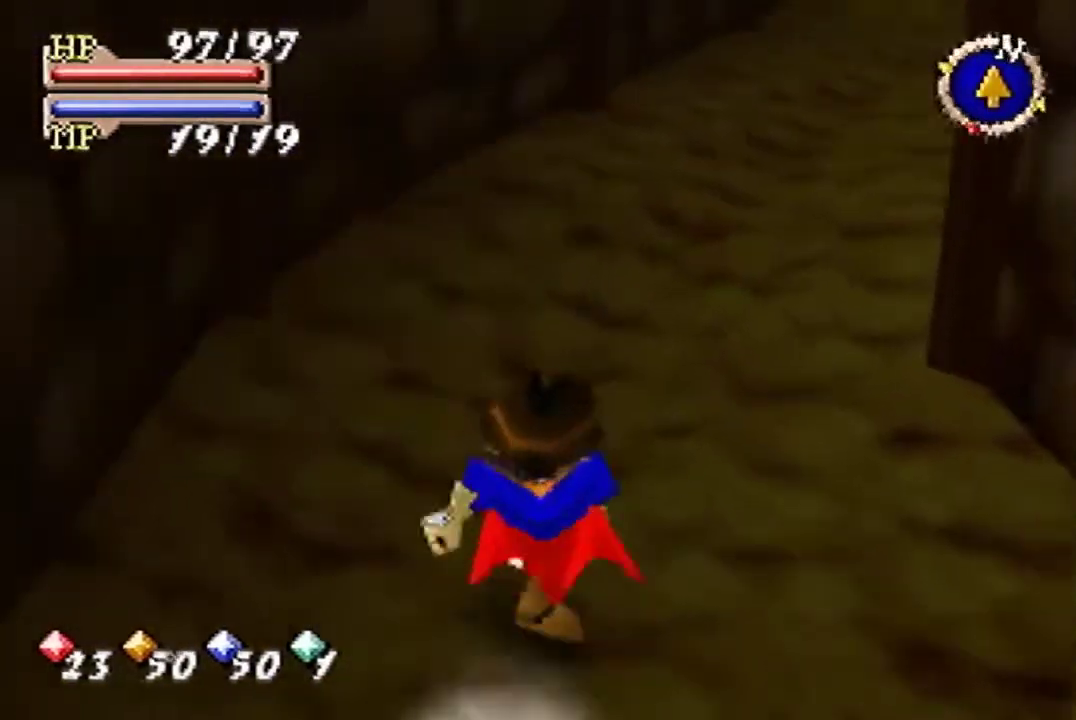
{"dt_ms": 500, "buttons": ["B"], "events": []}
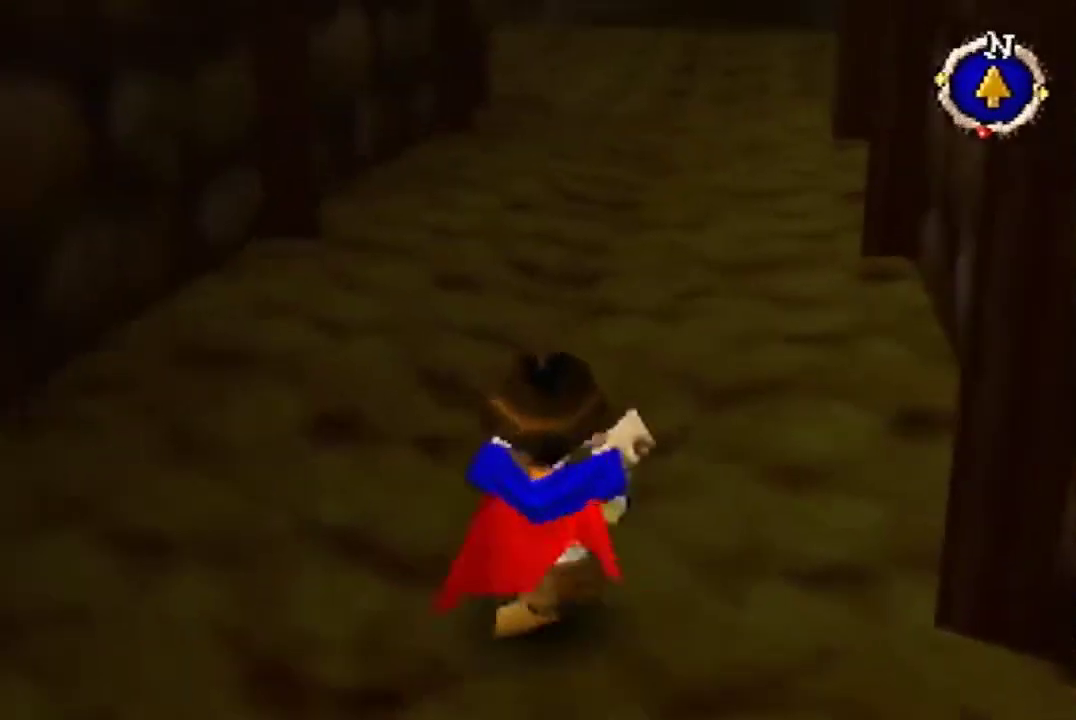
{"dt_ms": 500, "buttons": [], "events": [[133, "B", "up"]]}
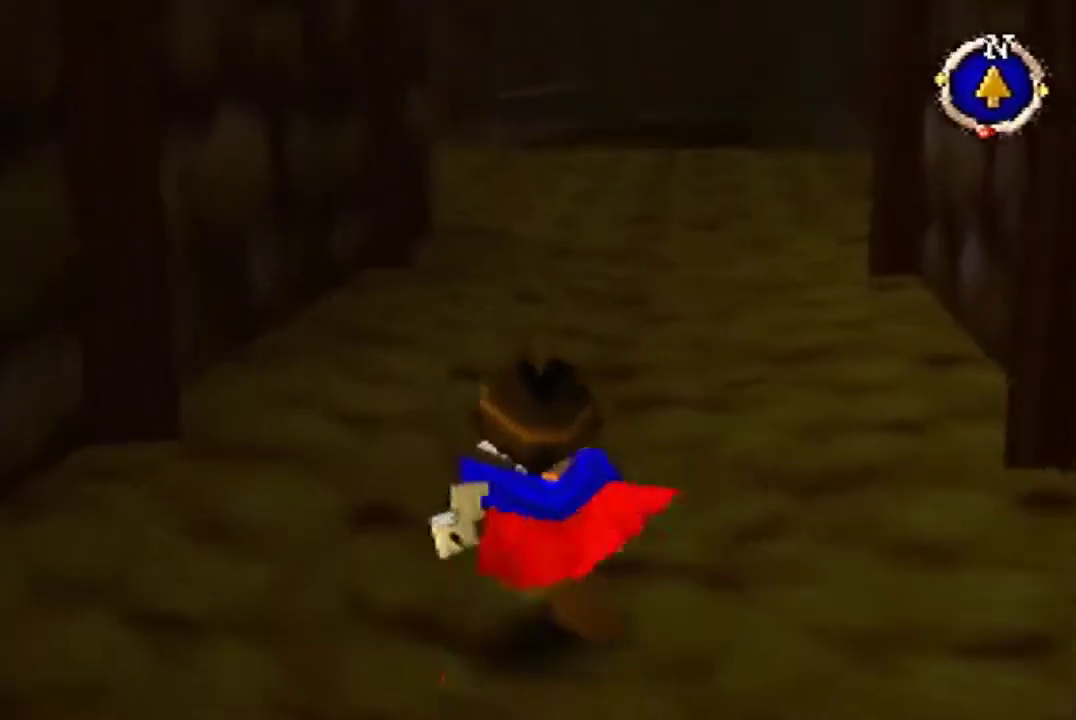
{"dt_ms": 500, "buttons": [], "events": []}
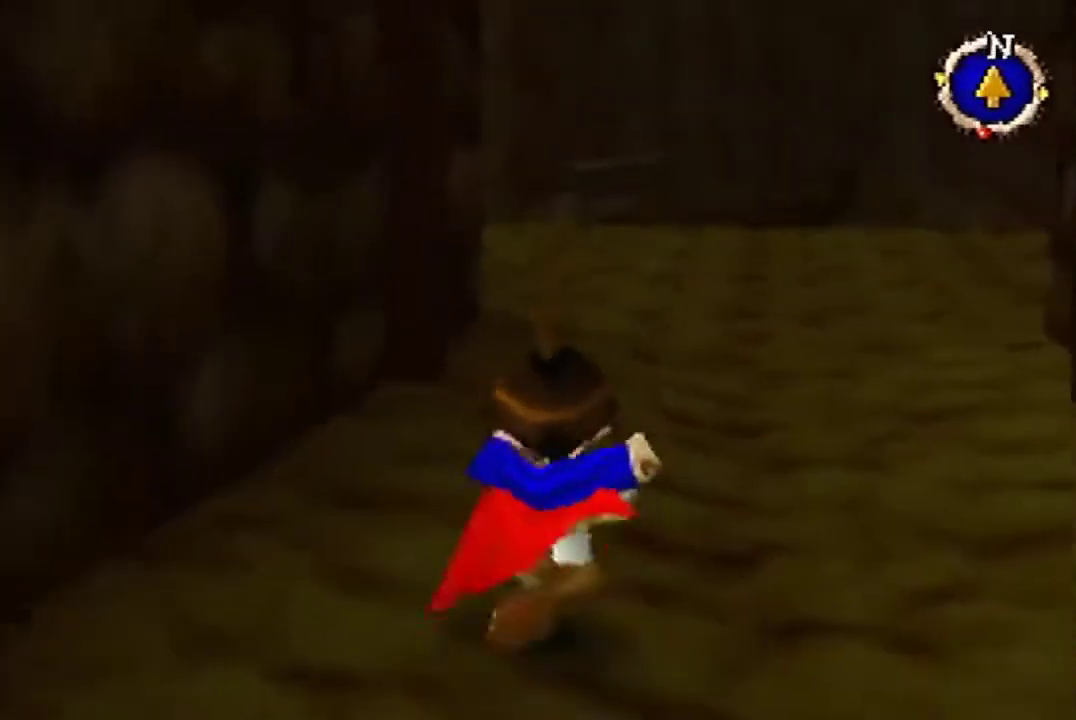
{"dt_ms": 500, "buttons": [], "events": []}
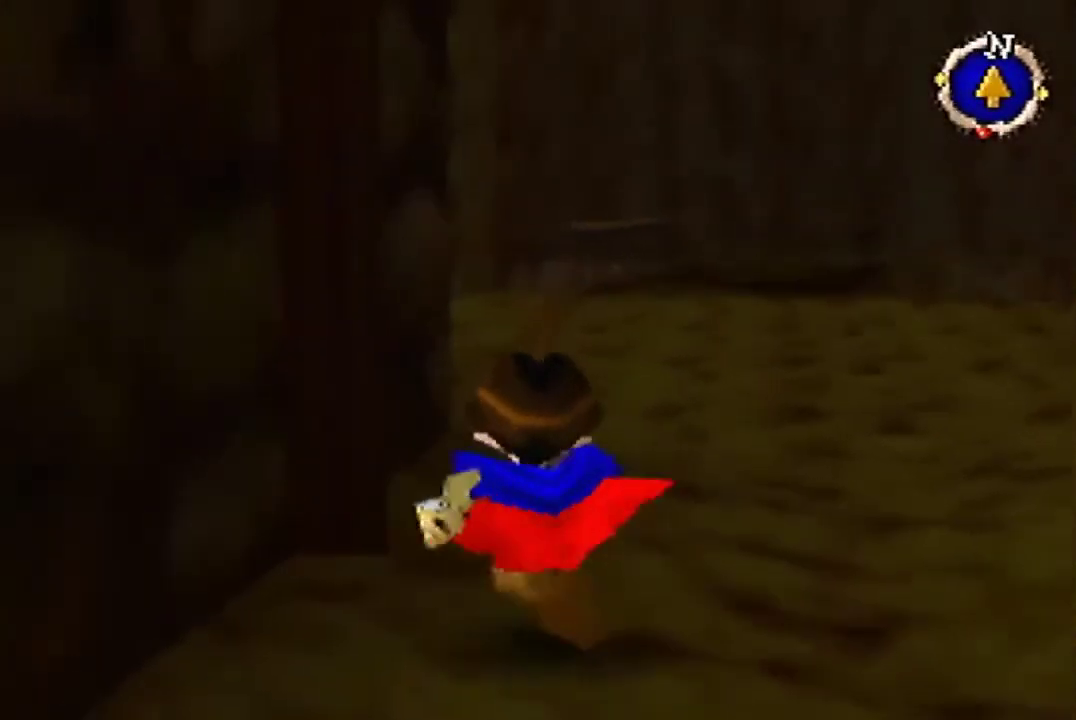
{"dt_ms": 500, "buttons": ["B"], "events": [[467, "B", "down"]]}
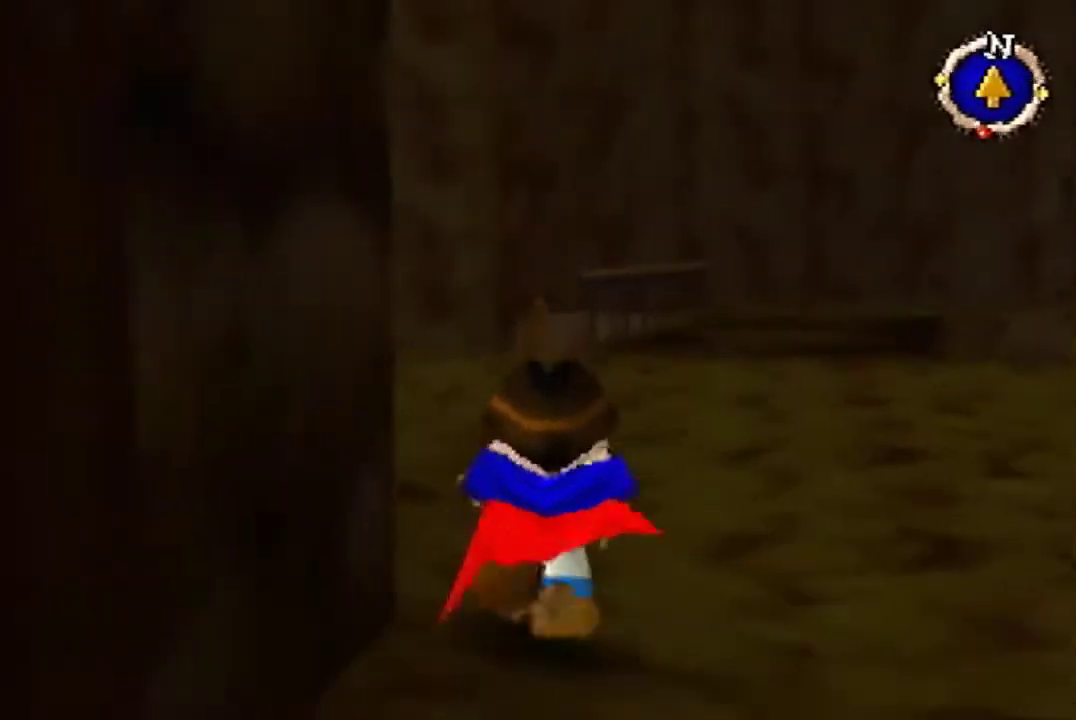
{"dt_ms": 500, "buttons": ["B"], "events": []}
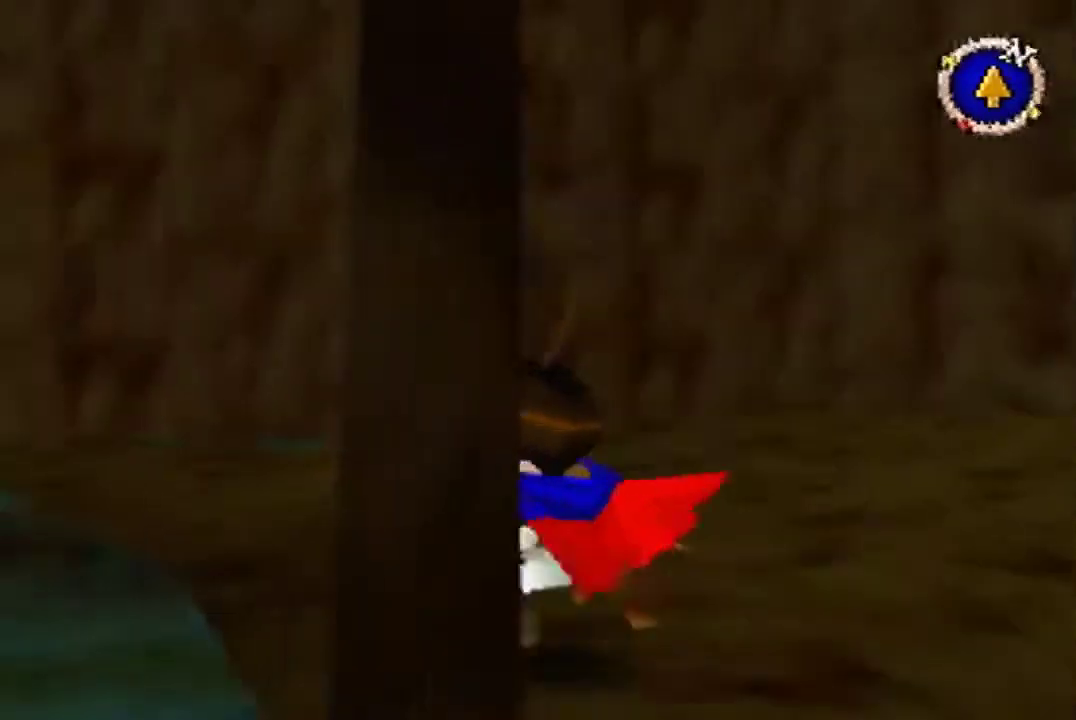
{"dt_ms": 500, "buttons": [], "events": [[333, "B", "up"]]}
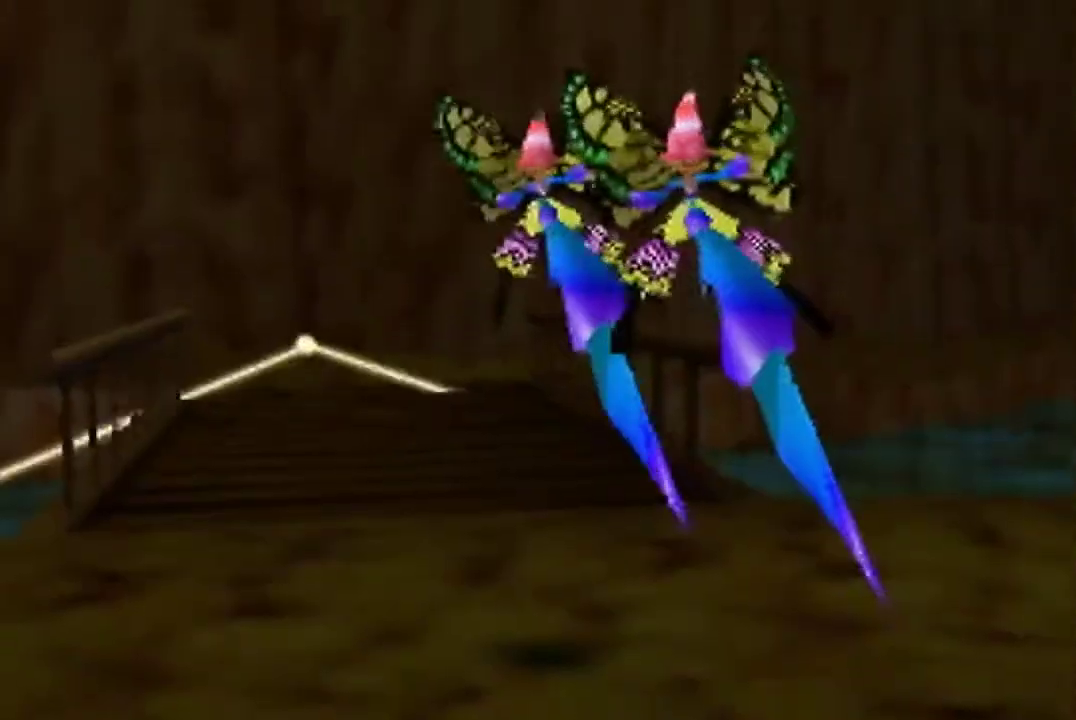
{"dt_ms": 500, "buttons": [], "events": [[100, "B", "down"], [333, "B", "up"]]}
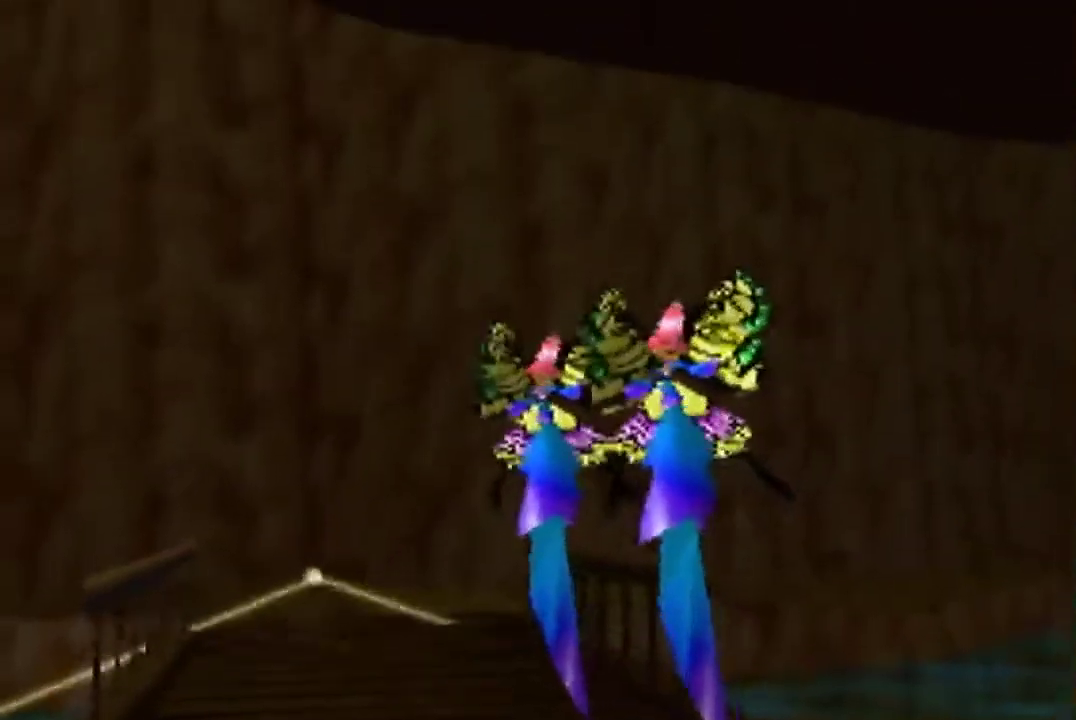
{"dt_ms": 500, "buttons": [], "events": []}
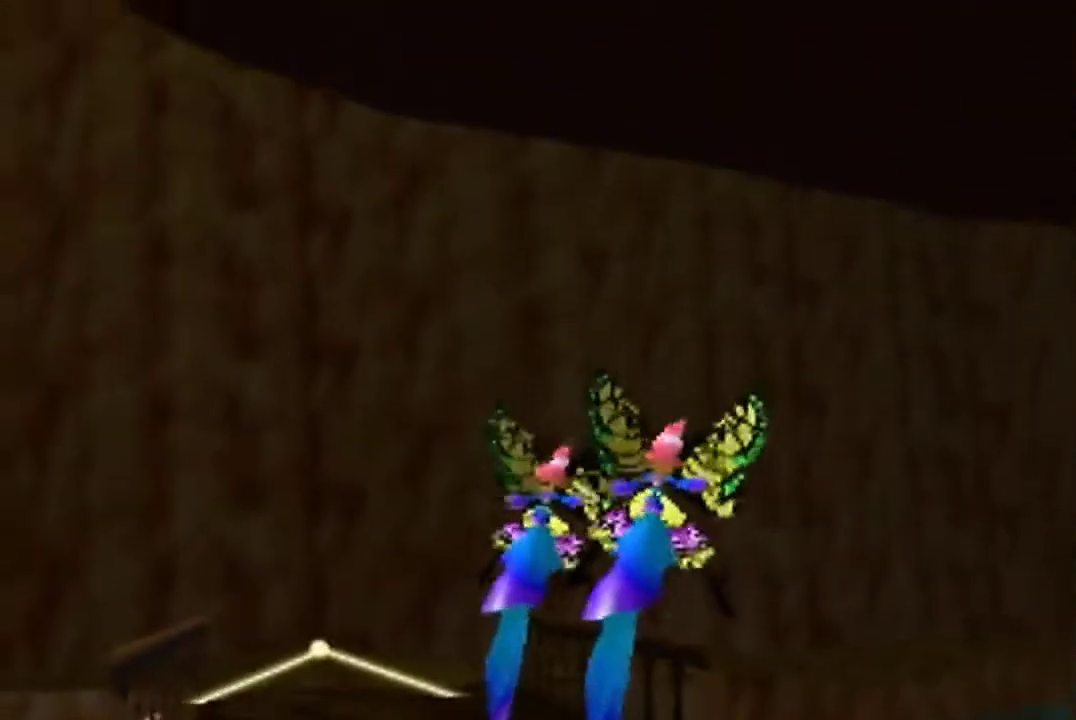
{"dt_ms": 500, "buttons": [], "events": []}
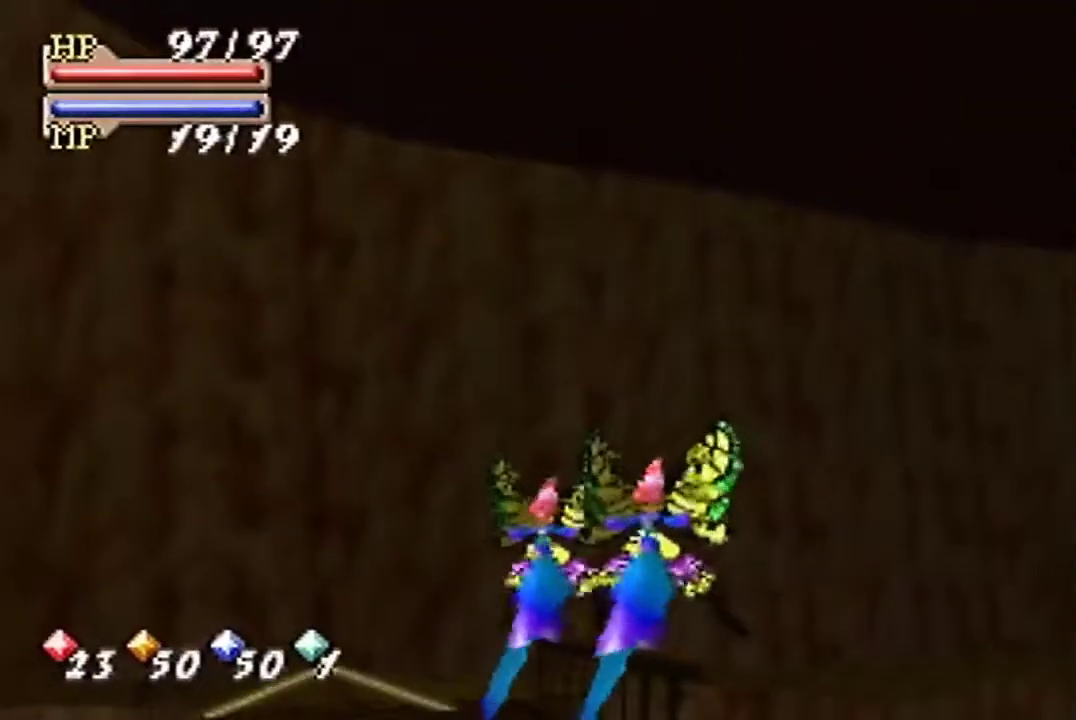
{"dt_ms": 500, "buttons": [], "events": []}
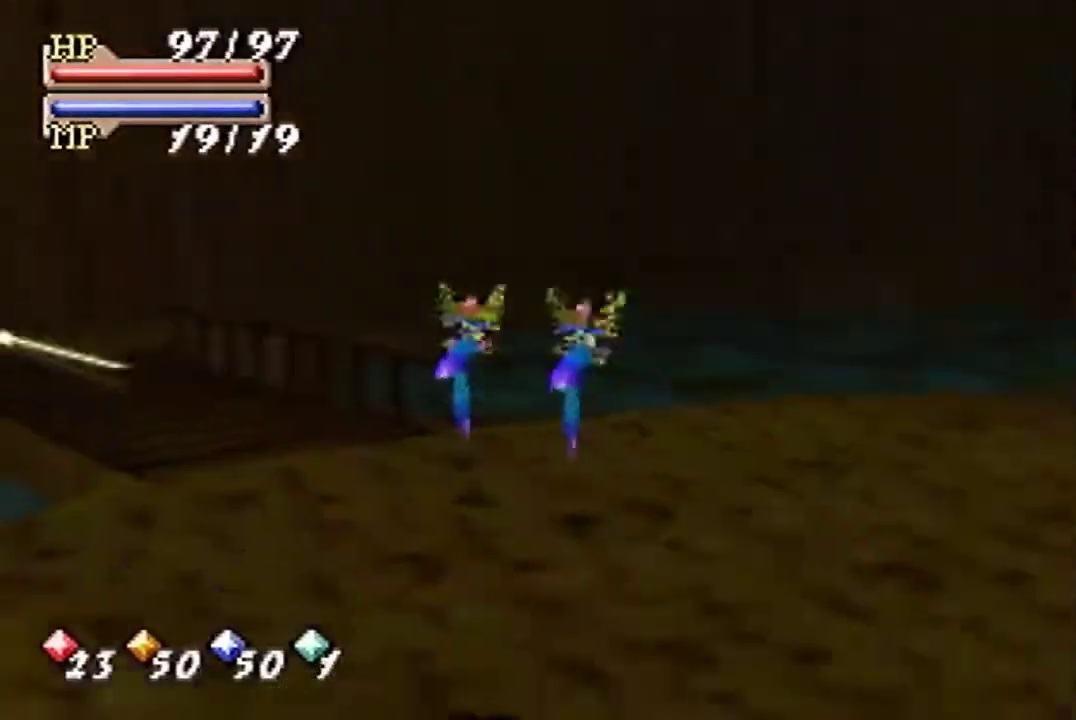
{"dt_ms": 500, "buttons": [], "events": []}
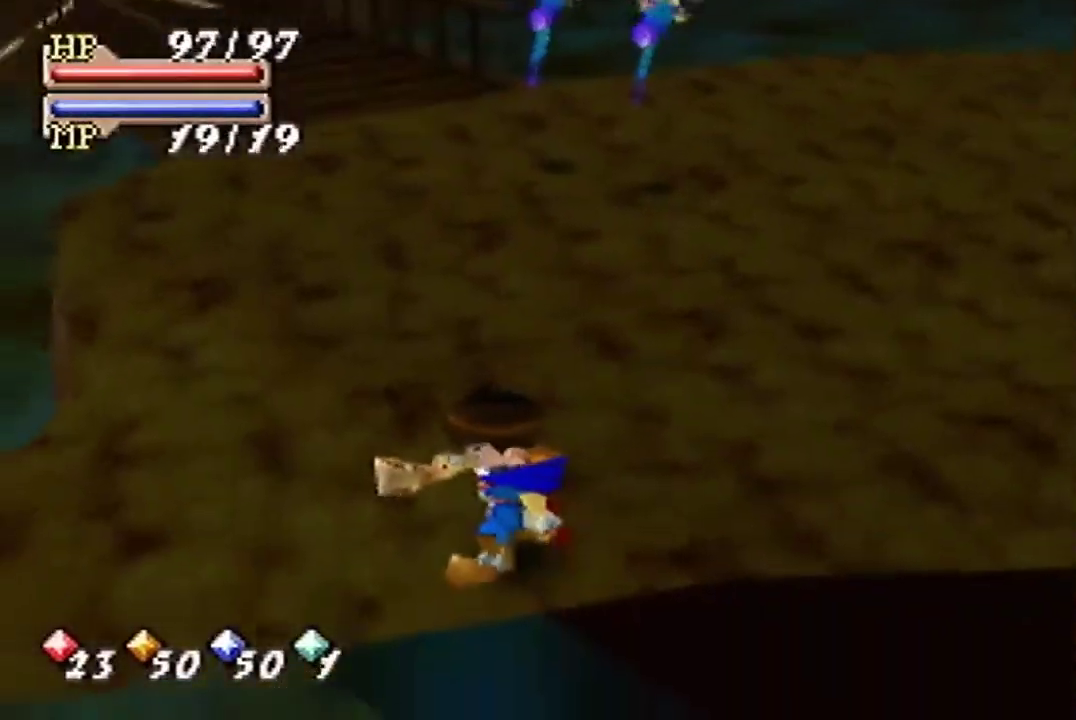
{"dt_ms": 500, "buttons": [], "events": []}
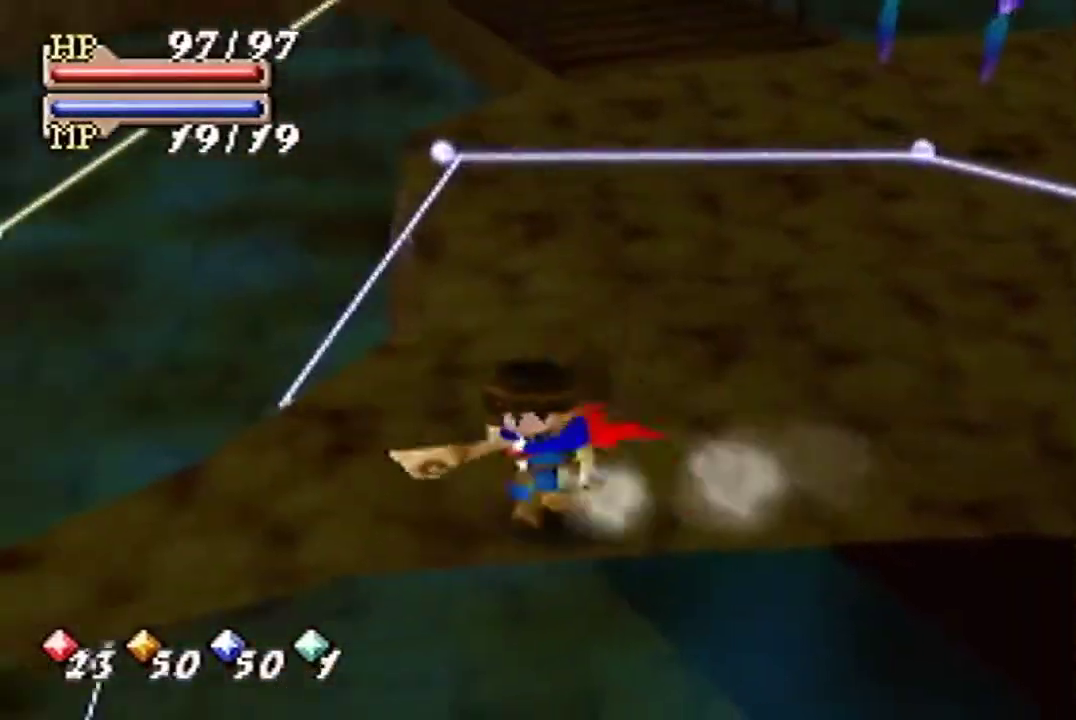
{"dt_ms": 500, "buttons": [], "events": []}
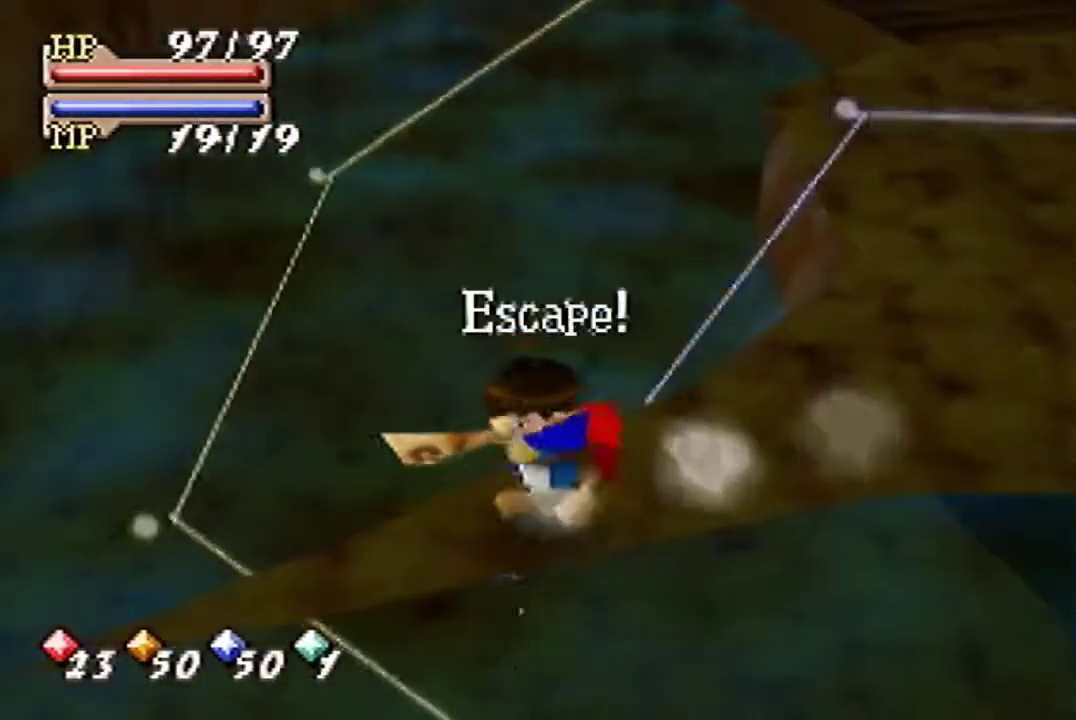
{"dt_ms": 500, "buttons": ["A"], "events": [[433, "A", "down"]]}
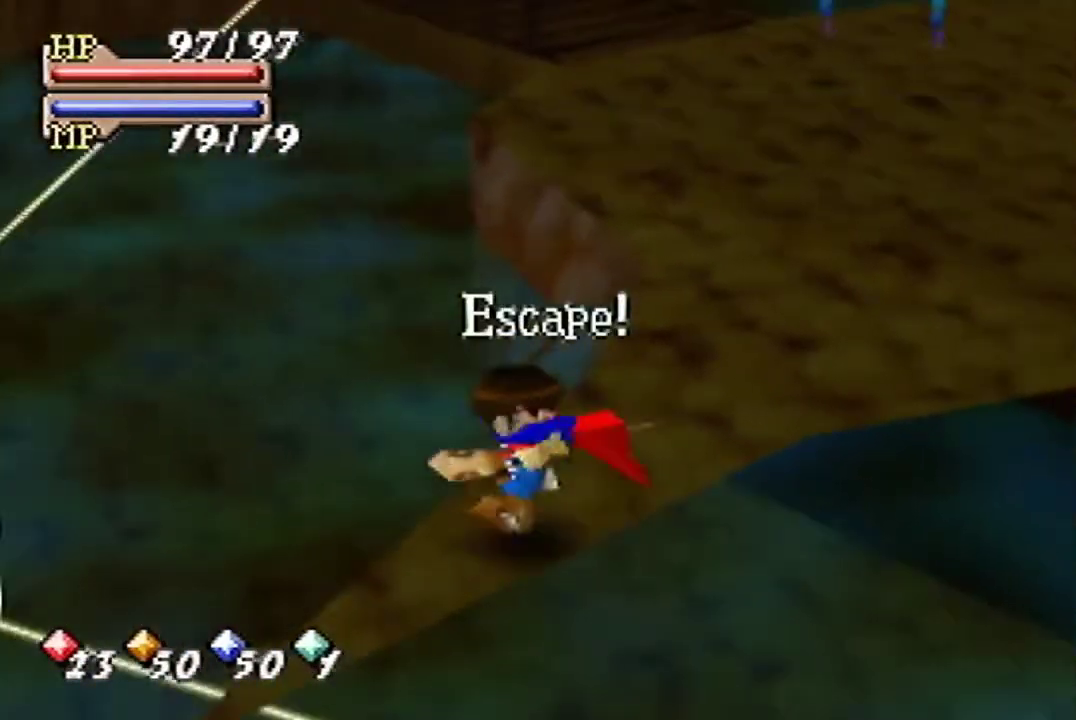
{"dt_ms": 500, "buttons": ["B"], "events": [[67, "A", "up"], [233, "B", "down"]]}
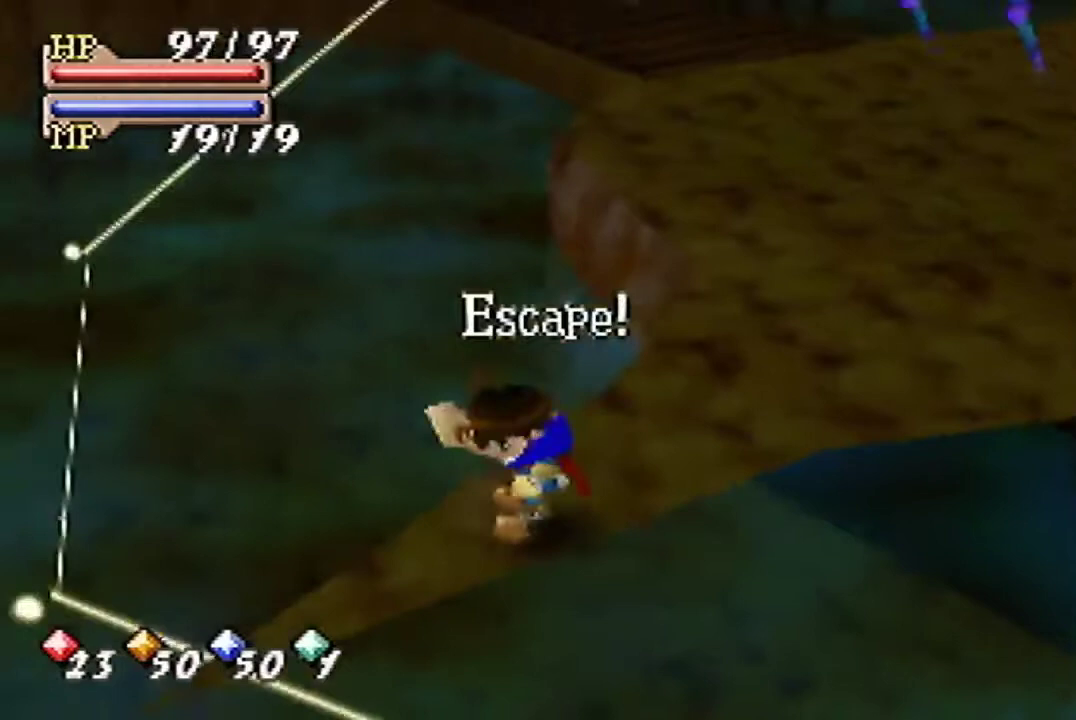
{"dt_ms": 500, "buttons": ["B"], "events": []}
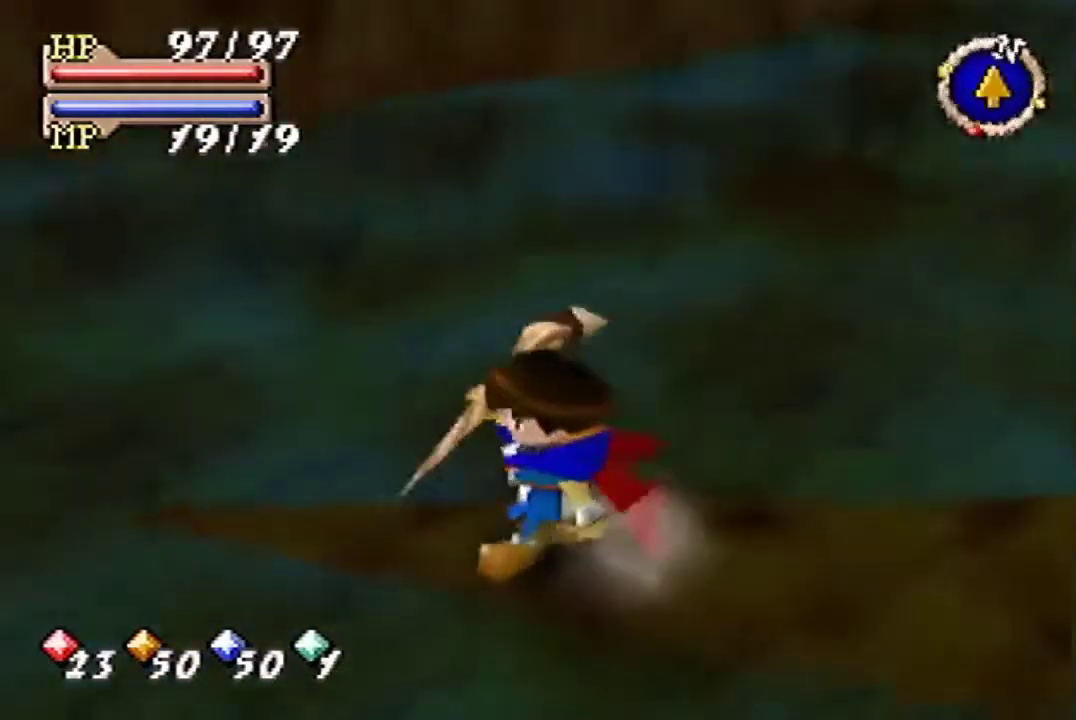
{"dt_ms": 500, "buttons": ["B"], "events": []}
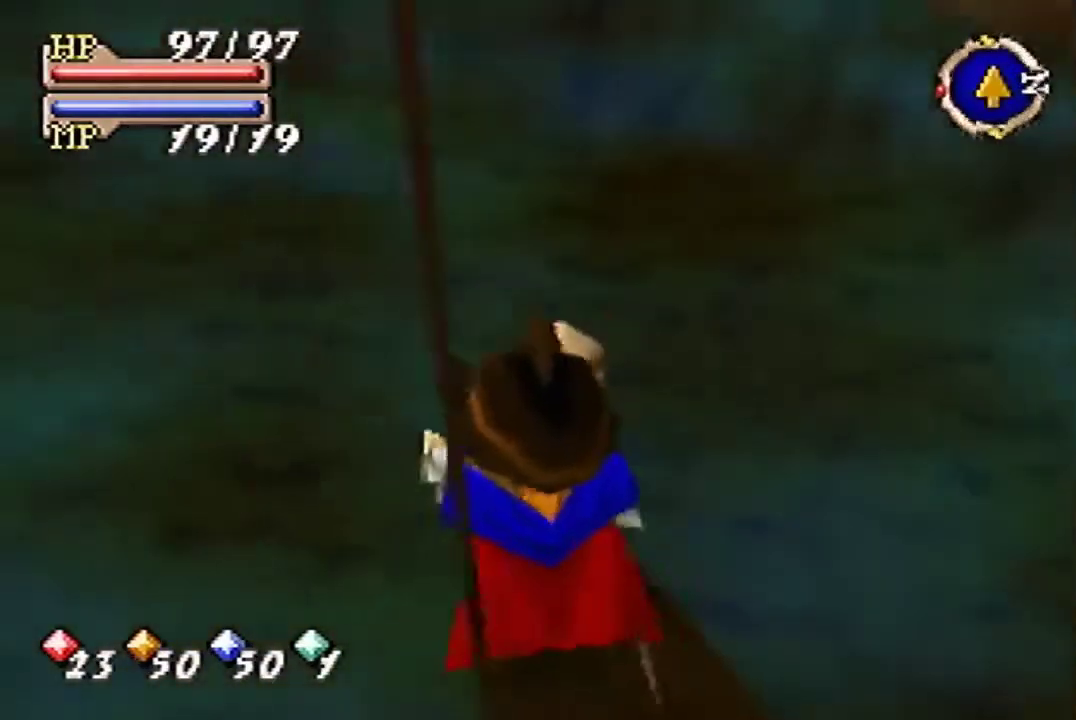
{"dt_ms": 500, "buttons": ["B"], "events": []}
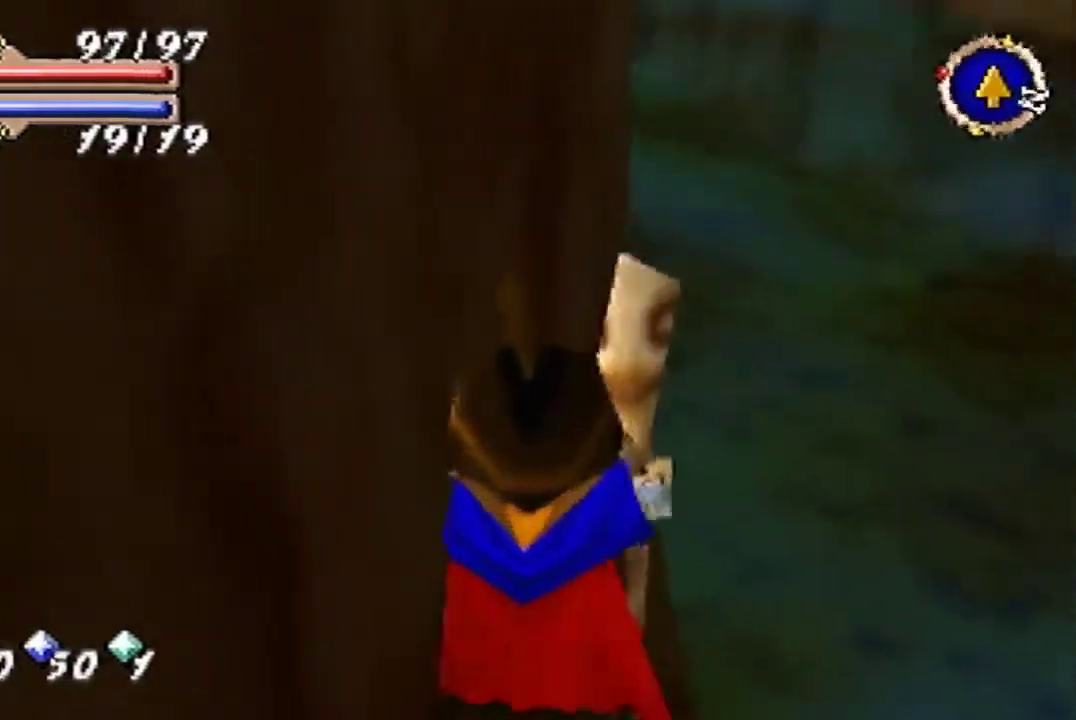
{"dt_ms": 500, "buttons": ["B"], "events": []}
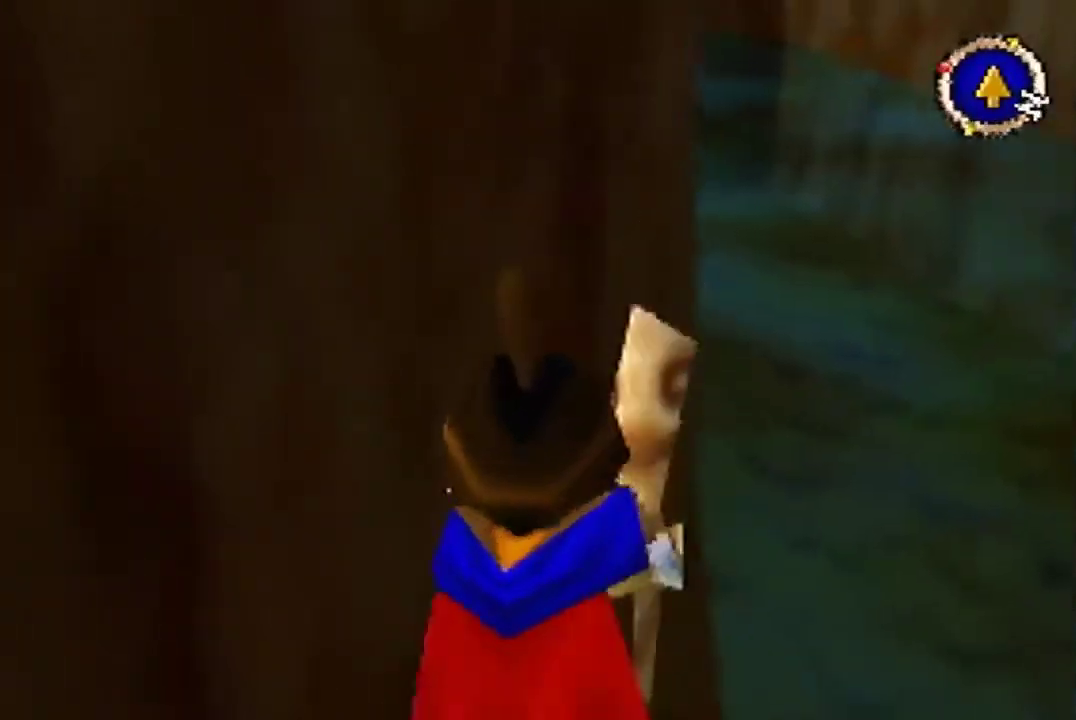
{"dt_ms": 500, "buttons": ["B"], "events": []}
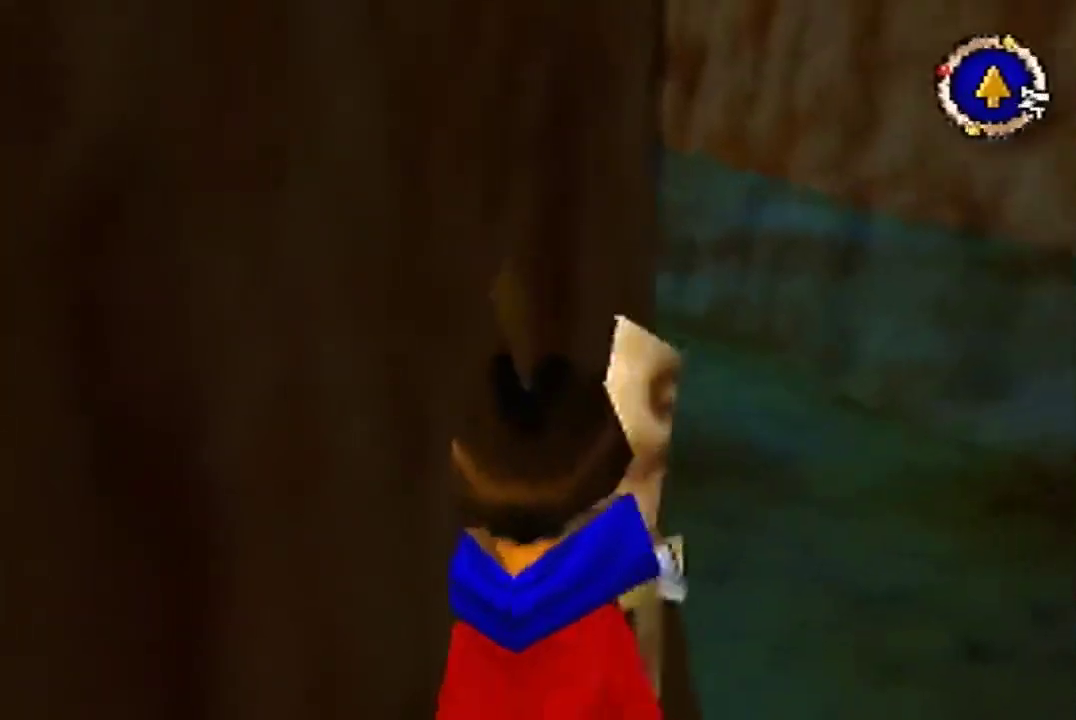
{"dt_ms": 500, "buttons": ["B"], "events": []}